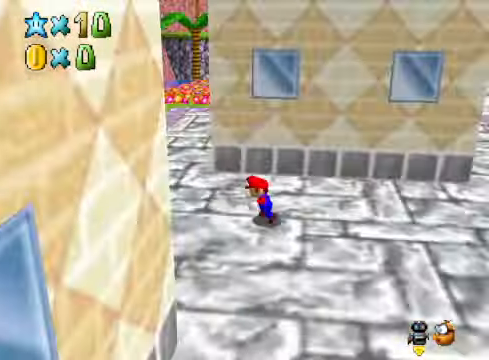
Gameplay with a controller (Xbox layout); each line is a JSON object with the inputs held at the frame after it. "events" lists button and stick changes between this image and that frame as [ms after this image, input, new state], when the widget could be followed in between.
{"buttons": ["X"], "left_stick": "up-left", "right_stick": "center", "events": [[502, "X", "down"]]}
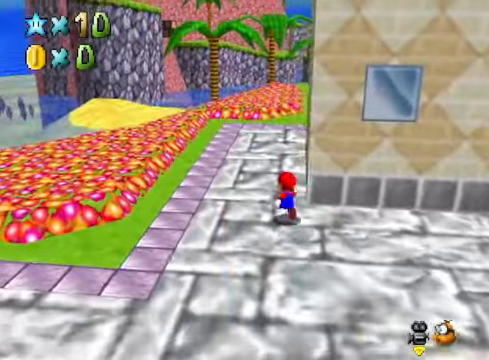
{"buttons": [], "left_stick": "up-left", "right_stick": "center", "events": [[167, "X", "up"], [367, "A", "down"], [467, "A", "up"]]}
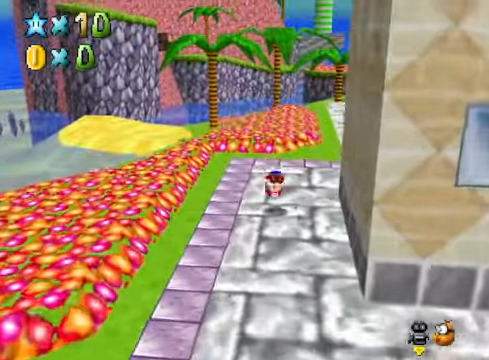
{"buttons": [], "left_stick": "up-left", "right_stick": "center", "events": [[100, "left_stick", "center"], [100, "right_stick", "down-right"], [233, "left_stick", "up-left"], [267, "right_stick", "center"]]}
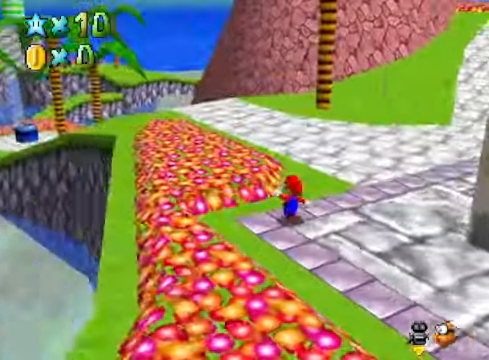
{"buttons": ["A"], "left_stick": "up-left", "right_stick": "center", "events": [[133, "X", "down"], [267, "X", "up"], [500, "A", "down"]]}
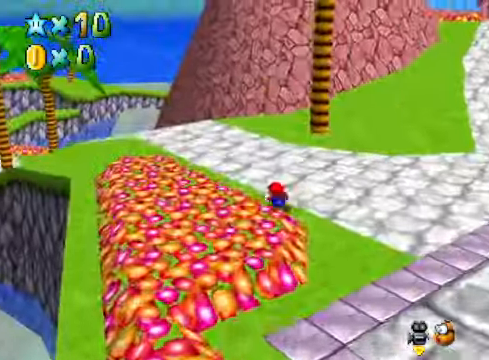
{"buttons": [], "left_stick": "up", "right_stick": "center", "events": [[101, "A", "up"], [101, "left_stick", "up"], [201, "right_stick", "down-left"], [334, "right_stick", "center"]]}
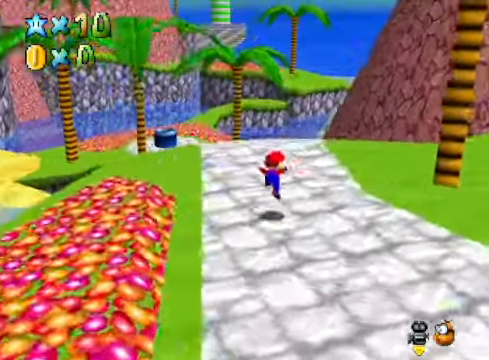
{"buttons": [], "left_stick": "up", "right_stick": "center", "events": [[234, "A", "down"], [234, "X", "down"], [401, "A", "up"], [401, "X", "up"]]}
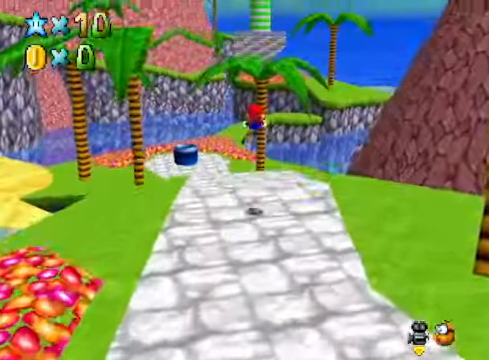
{"buttons": [], "left_stick": "up", "right_stick": "center", "events": []}
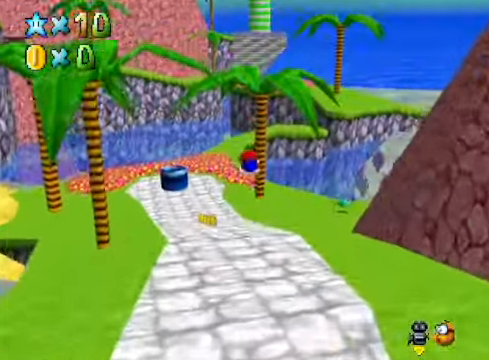
{"buttons": [], "left_stick": "up", "right_stick": "center", "events": [[301, "A", "down"], [434, "A", "up"]]}
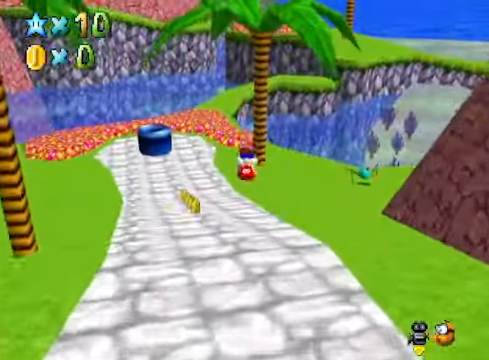
{"buttons": [], "left_stick": "up", "right_stick": "down-left", "events": [[434, "right_stick", "down-left"]]}
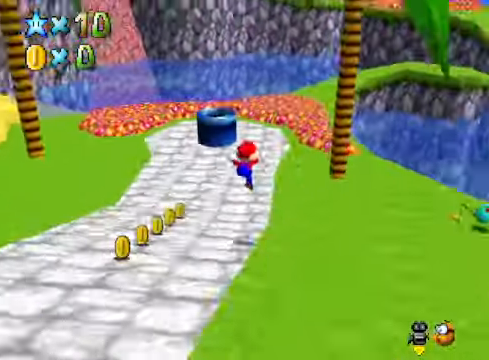
{"buttons": ["A"], "left_stick": "up-right", "right_stick": "center", "events": [[67, "right_stick", "center"], [434, "A", "down"], [468, "left_stick", "up-right"]]}
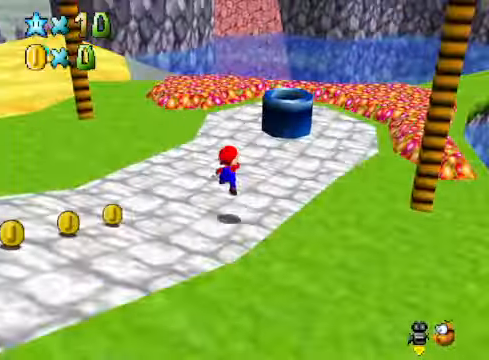
{"buttons": ["A", "X"], "left_stick": "right", "right_stick": "center", "events": [[267, "X", "down"], [434, "left_stick", "right"]]}
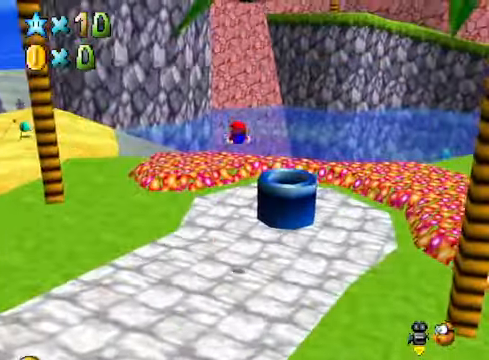
{"buttons": ["A"], "left_stick": "down-right", "right_stick": "center", "events": [[33, "X", "up"], [33, "left_stick", "down-right"], [66, "A", "up"], [467, "A", "down"]]}
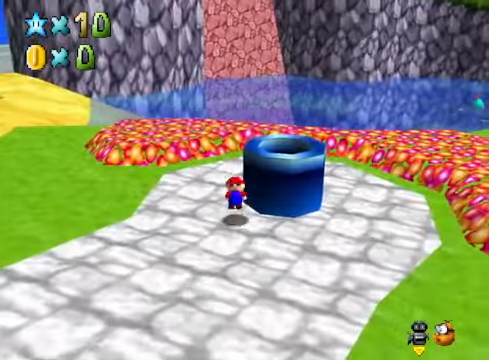
{"buttons": [], "left_stick": "center", "right_stick": "center", "events": [[67, "A", "up"], [334, "left_stick", "center"]]}
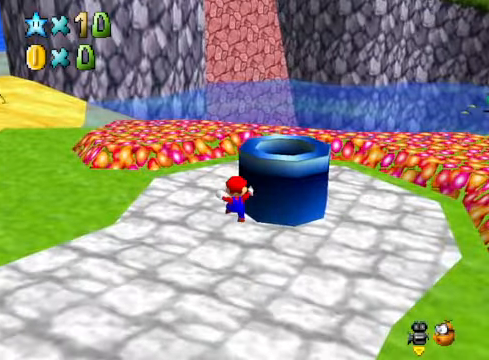
{"buttons": [], "left_stick": "up-right", "right_stick": "center", "events": [[34, "A", "down"], [67, "left_stick", "up-right"], [301, "X", "down"], [368, "A", "up"], [401, "X", "up"]]}
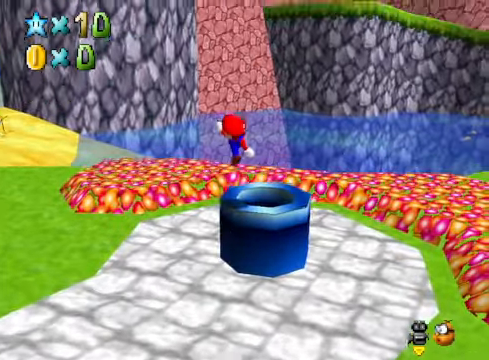
{"buttons": [], "left_stick": "center", "right_stick": "center", "events": [[67, "left_stick", "right"], [434, "left_stick", "center"]]}
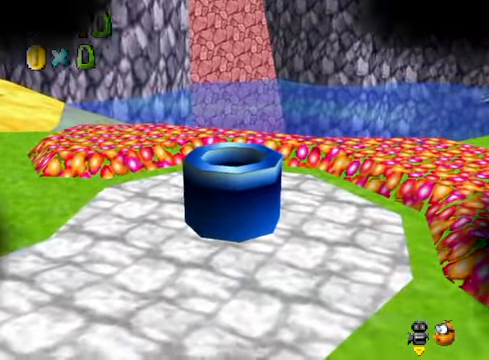
{"buttons": [], "left_stick": "center", "right_stick": "center", "events": []}
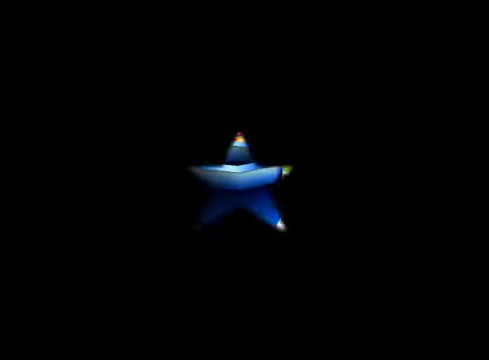
{"buttons": [], "left_stick": "center", "right_stick": "center", "events": []}
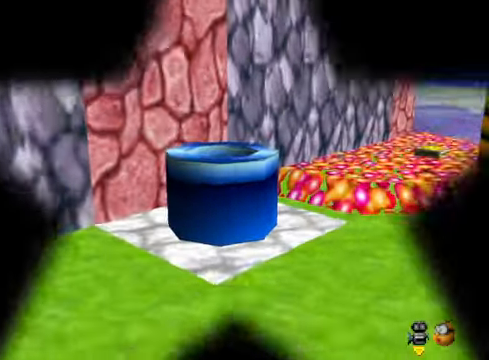
{"buttons": [], "left_stick": "center", "right_stick": "right", "events": [[501, "right_stick", "right"]]}
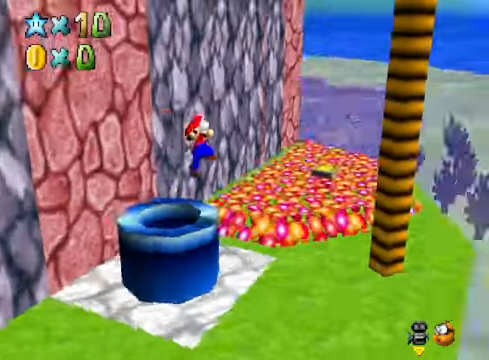
{"buttons": [], "left_stick": "up", "right_stick": "center", "events": [[100, "right_stick", "center"], [367, "left_stick", "up"]]}
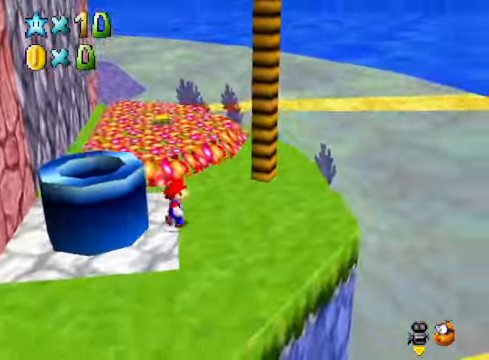
{"buttons": [], "left_stick": "up-right", "right_stick": "down-left", "events": [[200, "right_stick", "down-left"], [334, "right_stick", "center"], [401, "left_stick", "up-right"], [434, "right_stick", "down-left"]]}
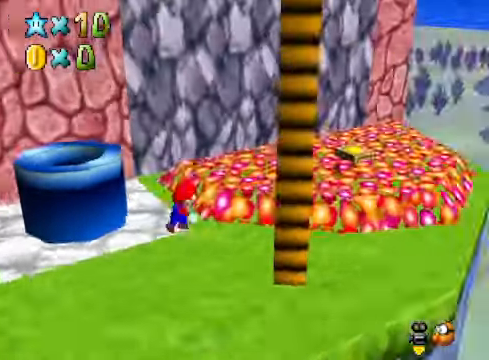
{"buttons": [], "left_stick": "right", "right_stick": "center", "events": [[100, "right_stick", "center"], [301, "left_stick", "right"]]}
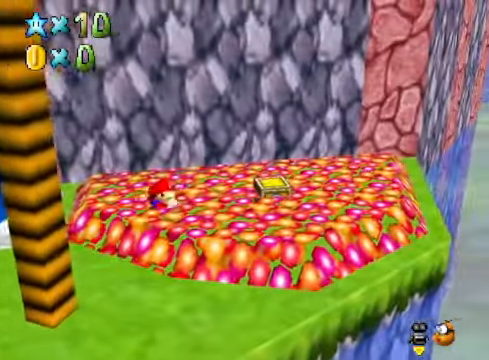
{"buttons": [], "left_stick": "center", "right_stick": "center", "events": [[200, "left_stick", "center"], [267, "X", "down"], [401, "X", "up"]]}
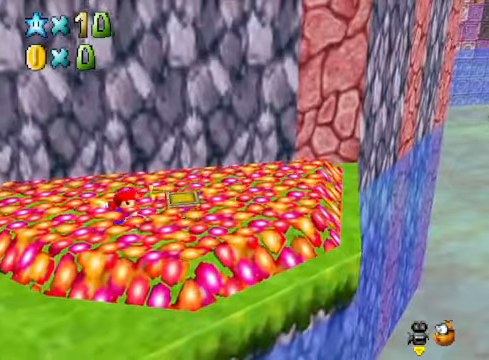
{"buttons": [], "left_stick": "center", "right_stick": "center", "events": []}
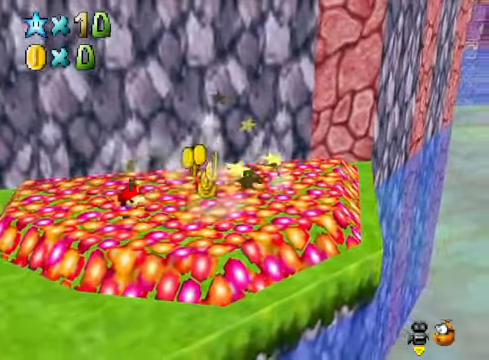
{"buttons": [], "left_stick": "right", "right_stick": "center", "events": [[201, "left_stick", "right"], [201, "right_stick", "down-left"], [334, "right_stick", "center"]]}
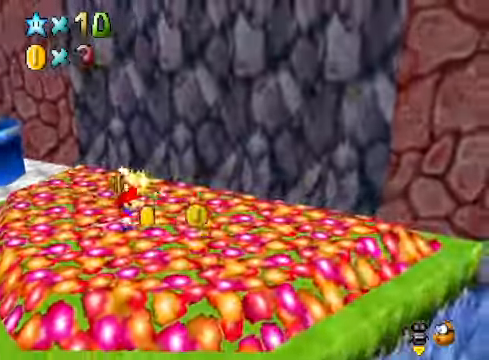
{"buttons": [], "left_stick": "left", "right_stick": "center", "events": [[34, "right_stick", "down-left"], [134, "left_stick", "down"], [167, "right_stick", "center"], [501, "left_stick", "left"]]}
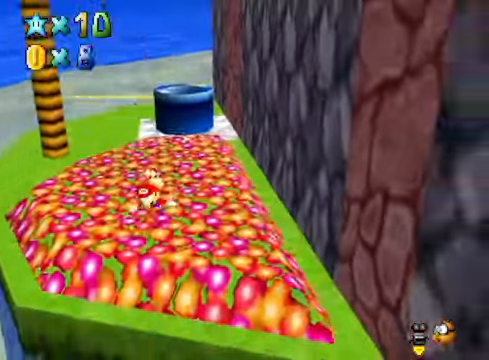
{"buttons": [], "left_stick": "up-left", "right_stick": "center", "events": [[234, "left_stick", "up-left"]]}
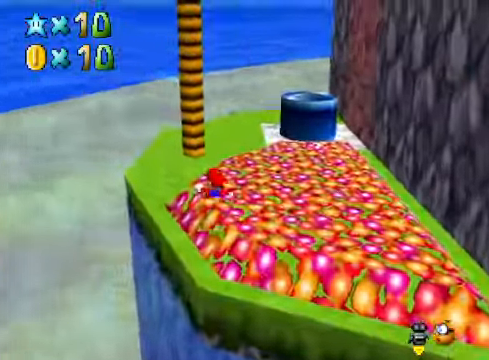
{"buttons": [], "left_stick": "up-left", "right_stick": "right", "events": [[67, "right_stick", "down-right"], [200, "right_stick", "center"], [468, "right_stick", "right"]]}
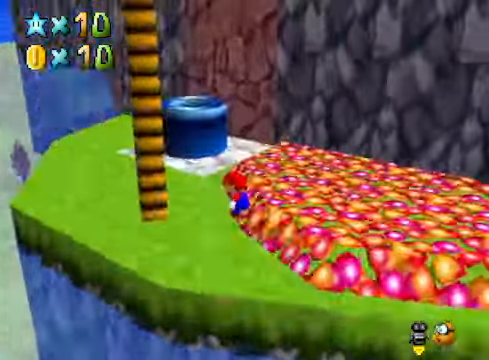
{"buttons": [], "left_stick": "left", "right_stick": "center", "events": [[100, "left_stick", "left"], [134, "right_stick", "center"]]}
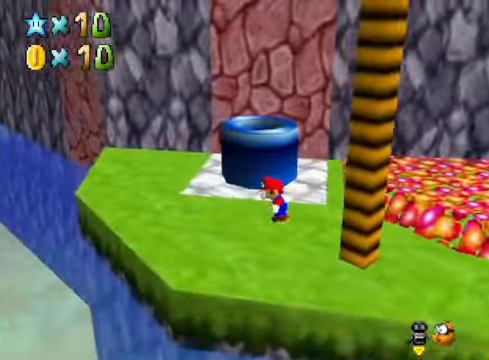
{"buttons": [], "left_stick": "center", "right_stick": "right", "events": [[167, "left_stick", "center"], [167, "right_stick", "right"], [334, "right_stick", "center"], [501, "right_stick", "right"]]}